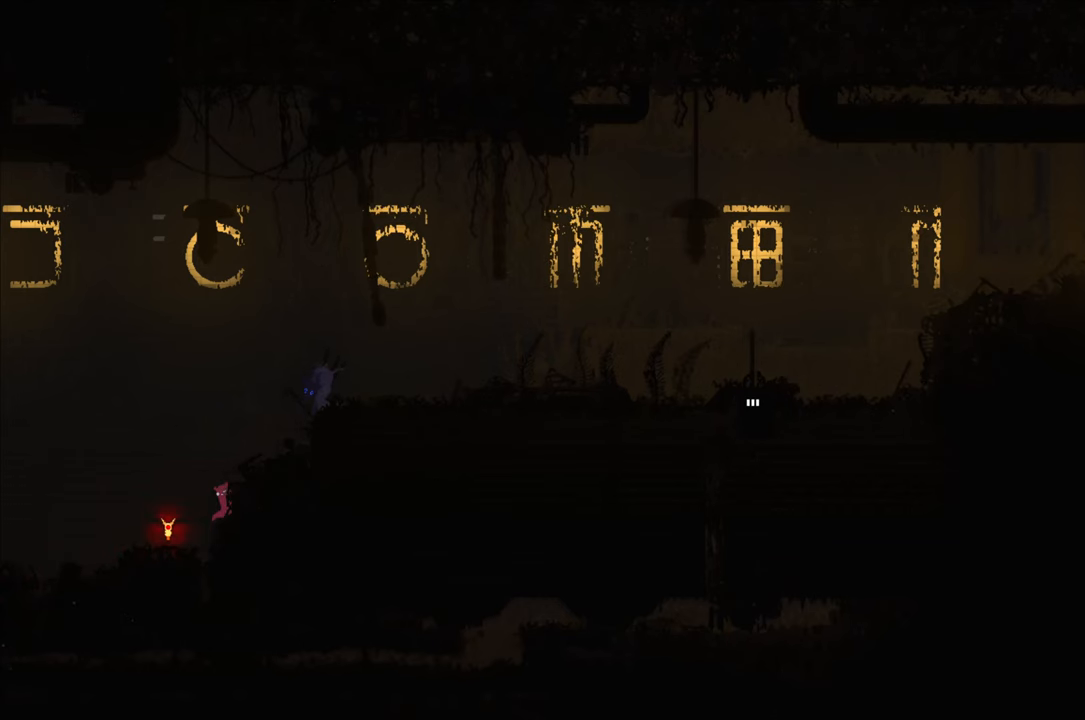
Gameplay with a controller (Xbox layout); each line is a JSON object with the inputs held at the frame after it. "events" lists button and stick changes between this image and that frame as [ms after this image, input, new state], when the widget could be followed in between.
{"buttons": ["A"], "left_stick": "center", "right_stick": "center", "events": [[234, "left_stick", "center"], [434, "A", "down"]]}
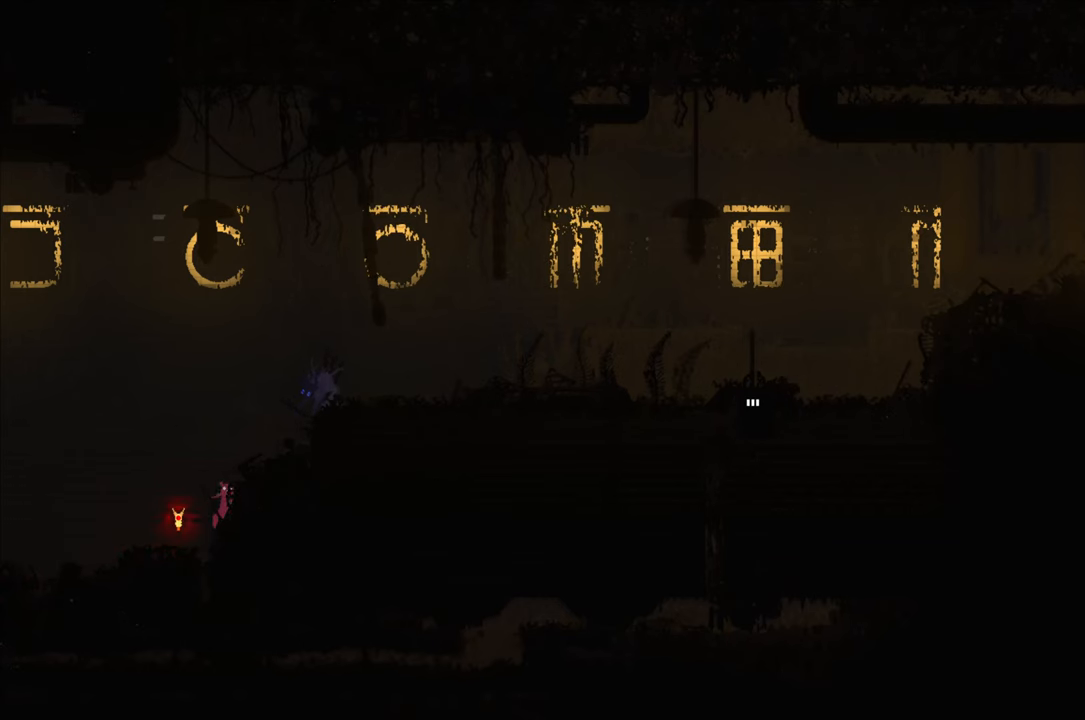
{"buttons": ["B"], "left_stick": "right", "right_stick": "center", "events": [[134, "A", "up"], [134, "left_stick", "up"], [217, "A", "down"], [234, "X", "down"], [300, "left_stick", "up-right"], [400, "A", "up"], [400, "X", "up"], [434, "left_stick", "right"], [467, "B", "down"]]}
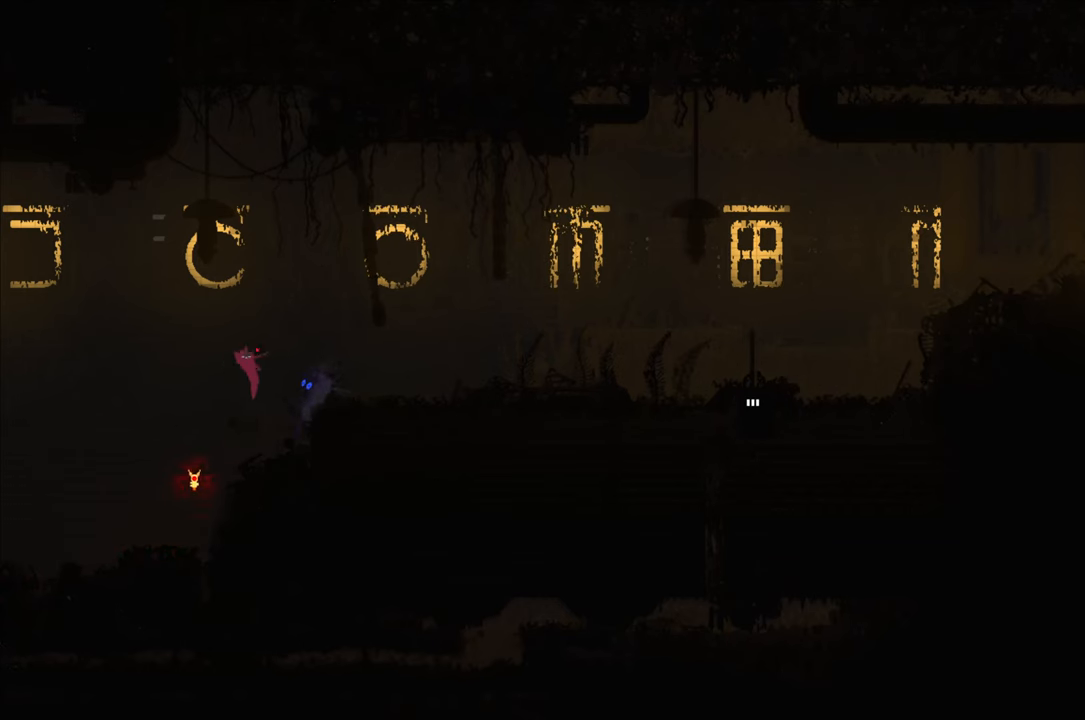
{"buttons": [], "left_stick": "left", "right_stick": "center", "events": [[50, "B", "up"], [450, "left_stick", "left"]]}
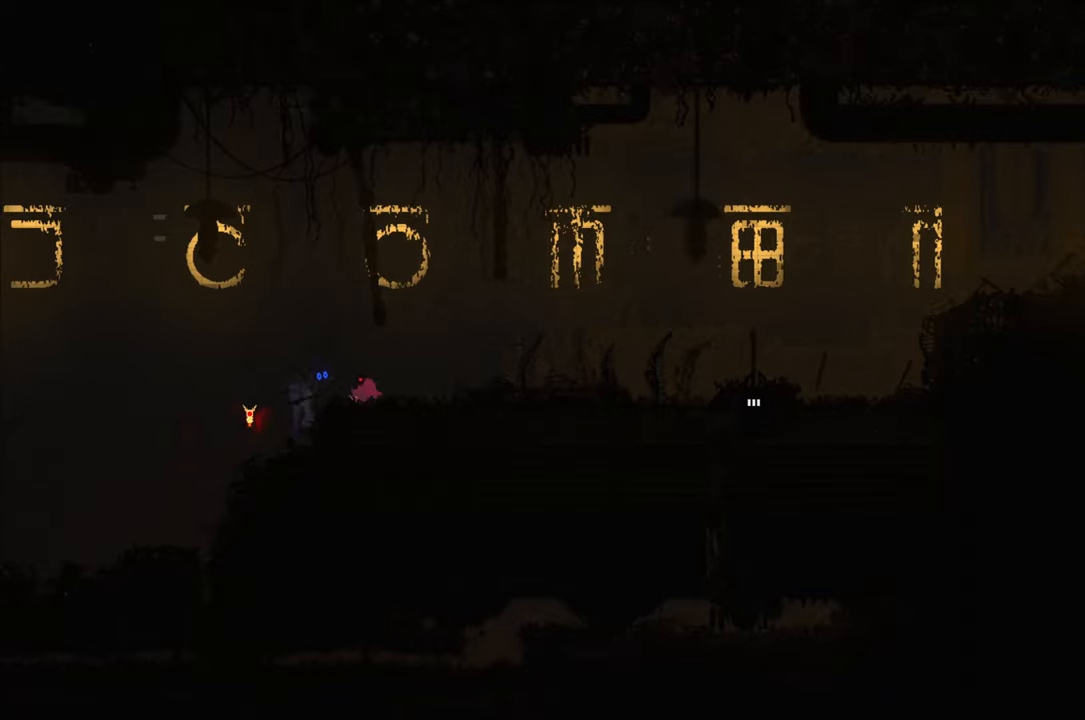
{"buttons": ["L3"], "left_stick": "left", "right_stick": "center", "events": [[250, "B", "down"], [300, "L3", "down"], [350, "B", "up"]]}
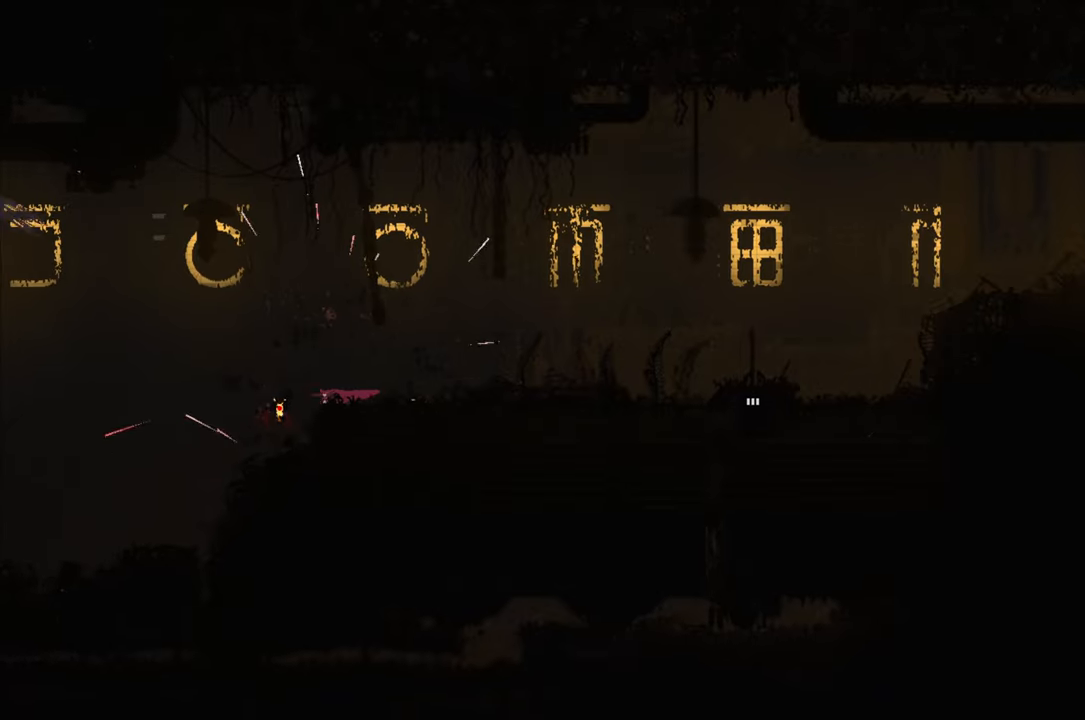
{"buttons": [], "left_stick": "center", "right_stick": "center", "events": [[16, "L3", "up"], [83, "left_stick", "center"]]}
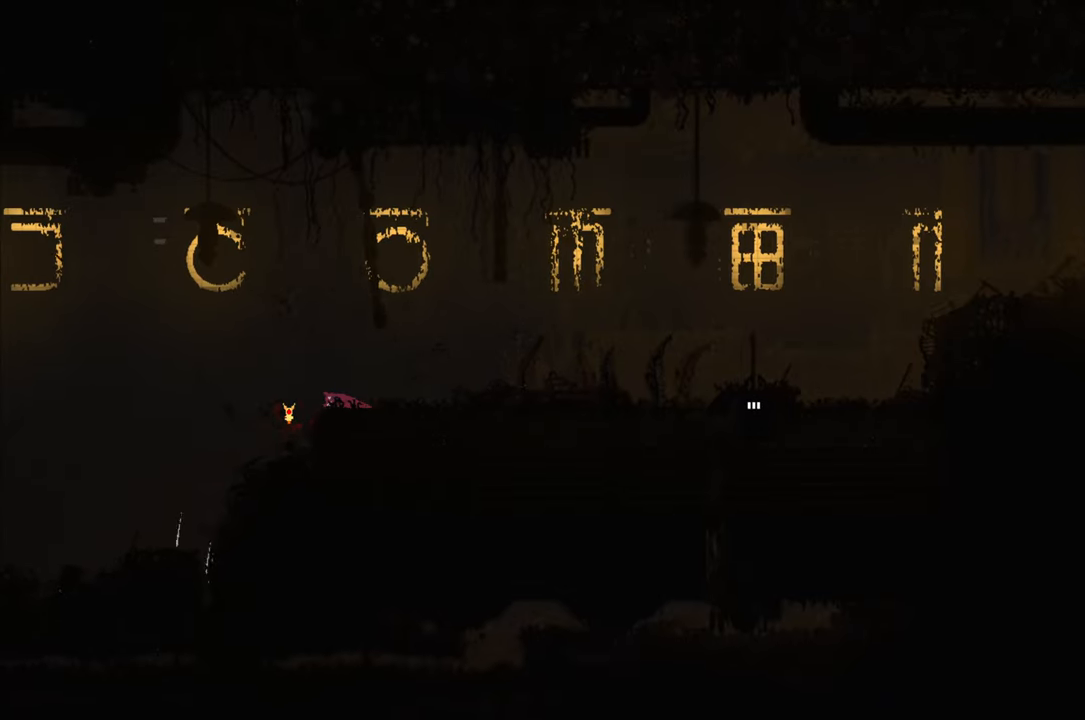
{"buttons": [], "left_stick": "center", "right_stick": "center", "events": []}
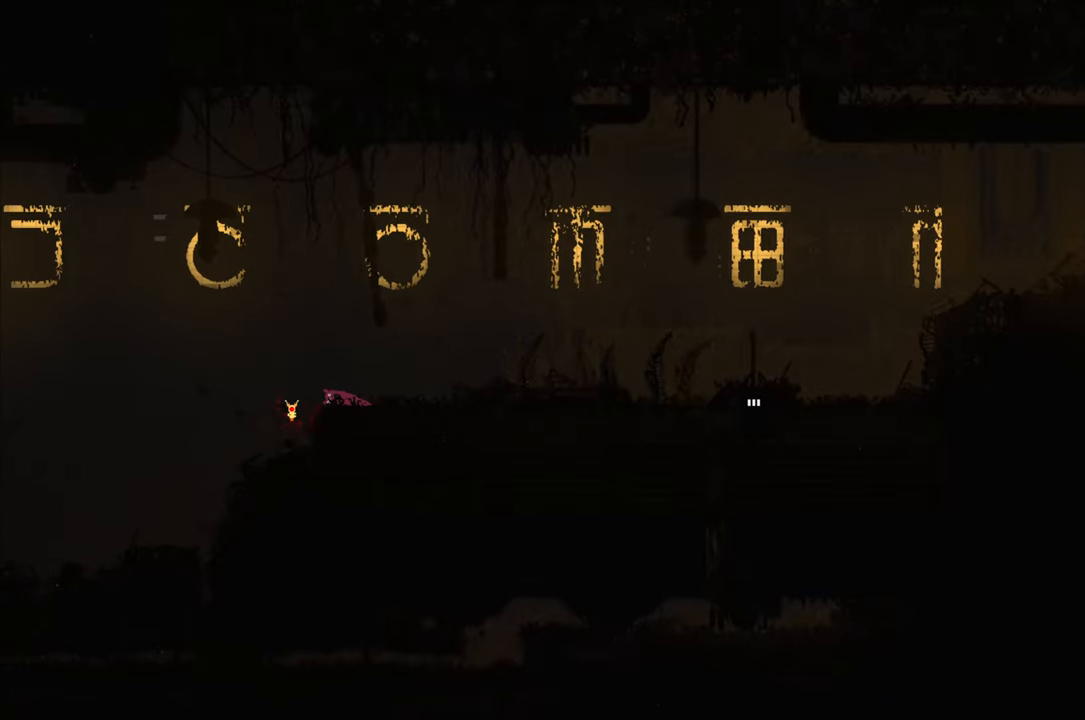
{"buttons": [], "left_stick": "center", "right_stick": "center", "events": []}
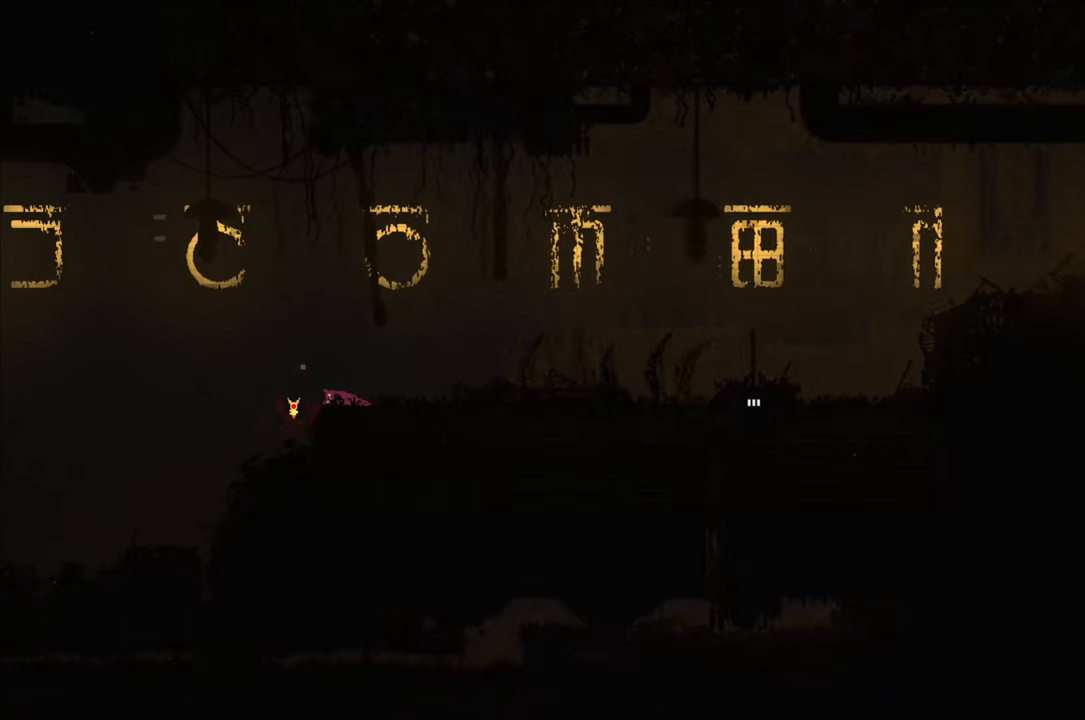
{"buttons": [], "left_stick": "up-right", "right_stick": "center", "events": [[416, "left_stick", "up-right"]]}
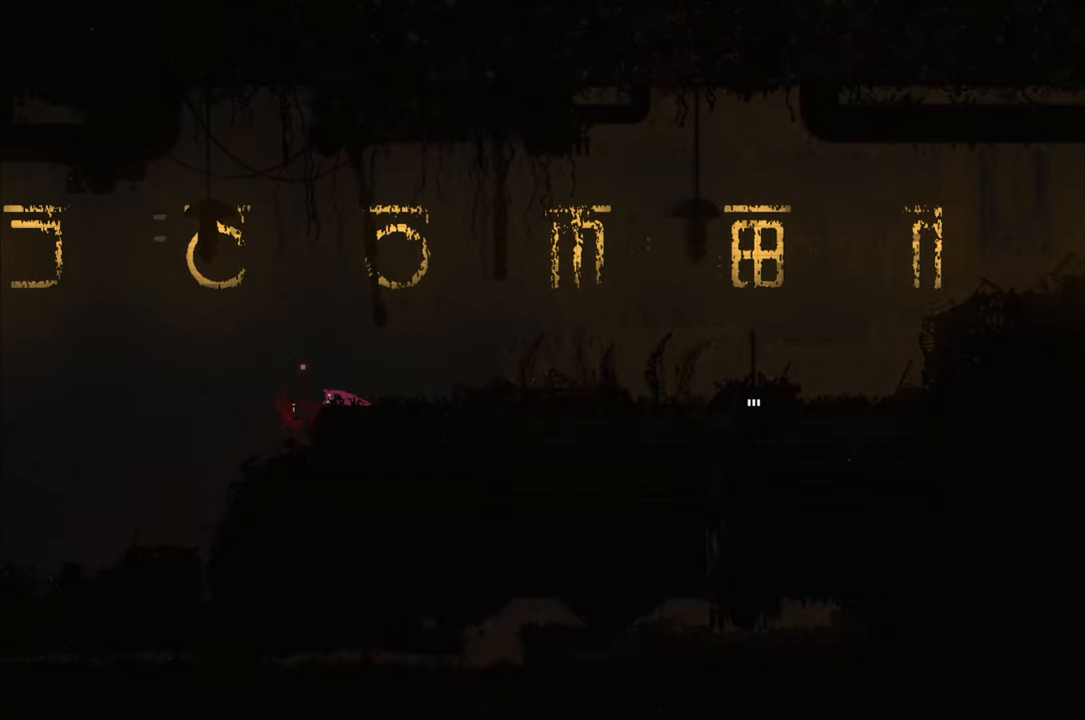
{"buttons": [], "left_stick": "left", "right_stick": "center", "events": [[216, "left_stick", "center"], [466, "left_stick", "left"]]}
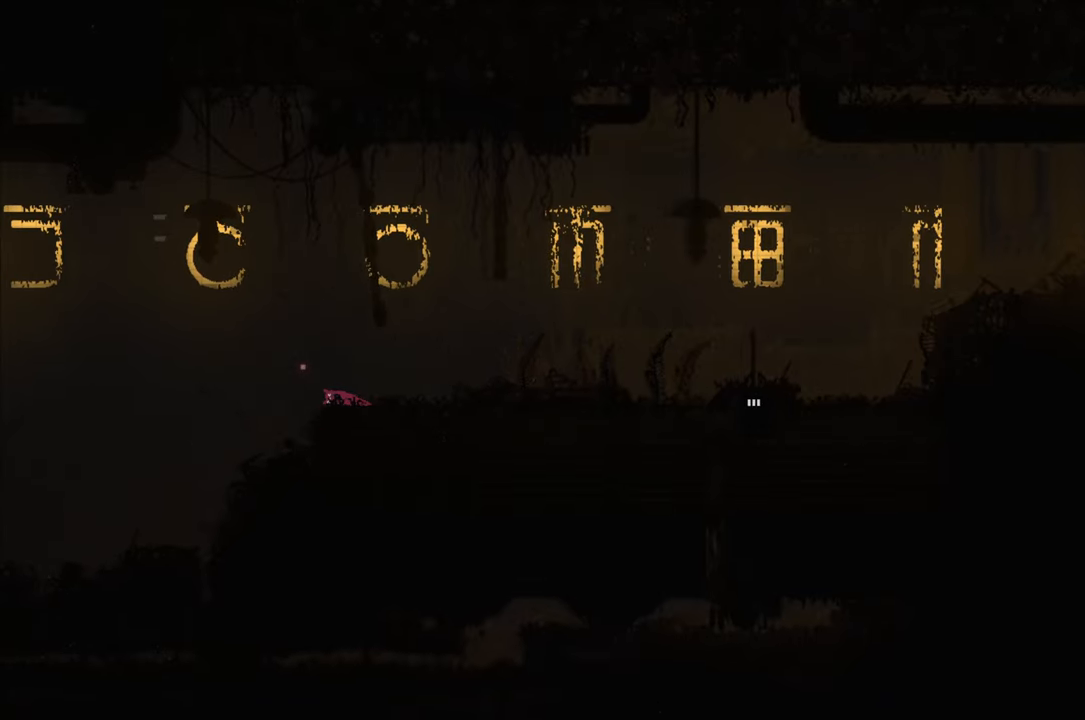
{"buttons": [], "left_stick": "up-right", "right_stick": "center", "events": [[300, "left_stick", "center"], [350, "left_stick", "up-right"]]}
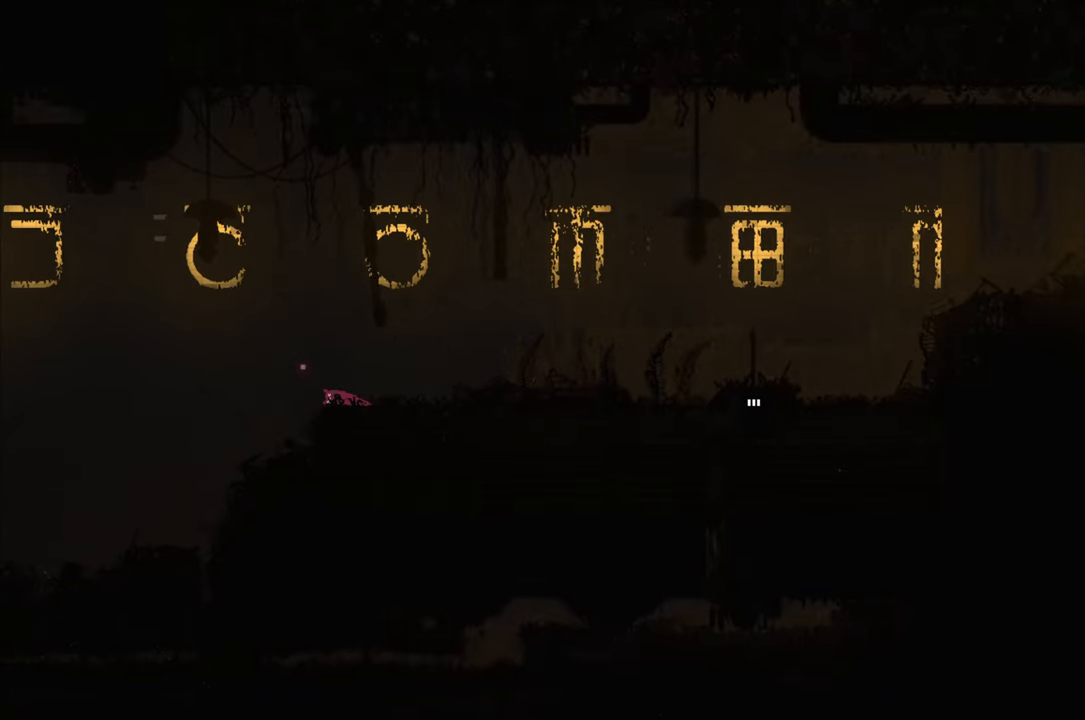
{"buttons": [], "left_stick": "left", "right_stick": "center", "events": [[200, "left_stick", "center"], [266, "left_stick", "left"]]}
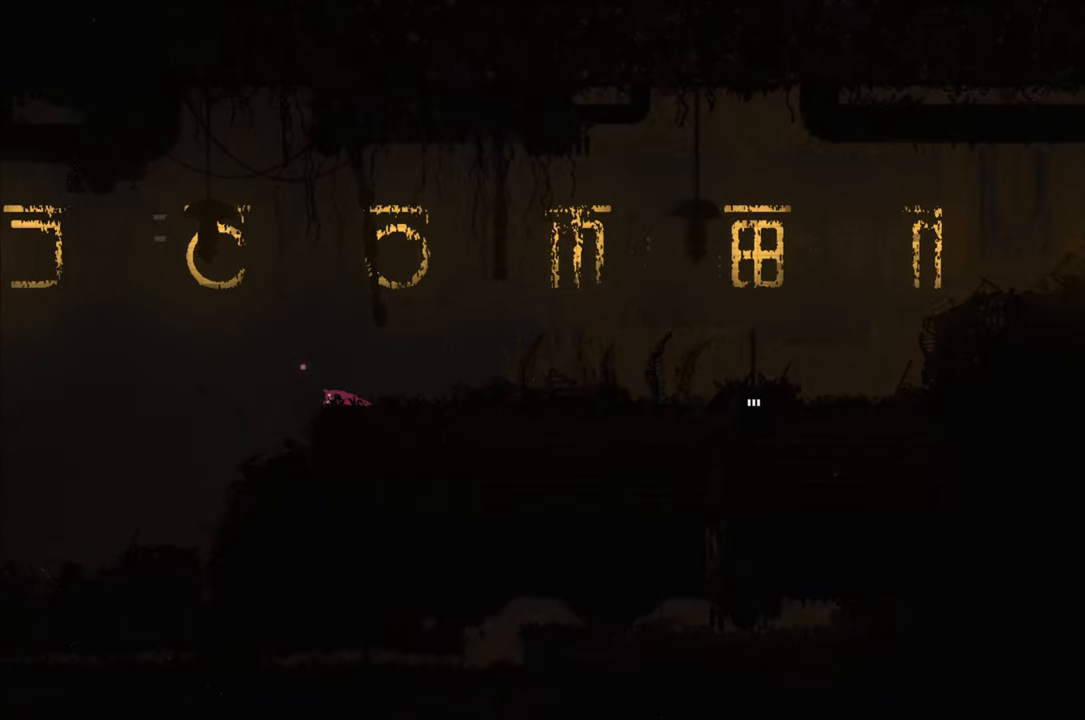
{"buttons": [], "left_stick": "left", "right_stick": "center", "events": [[333, "A", "down"], [483, "A", "up"]]}
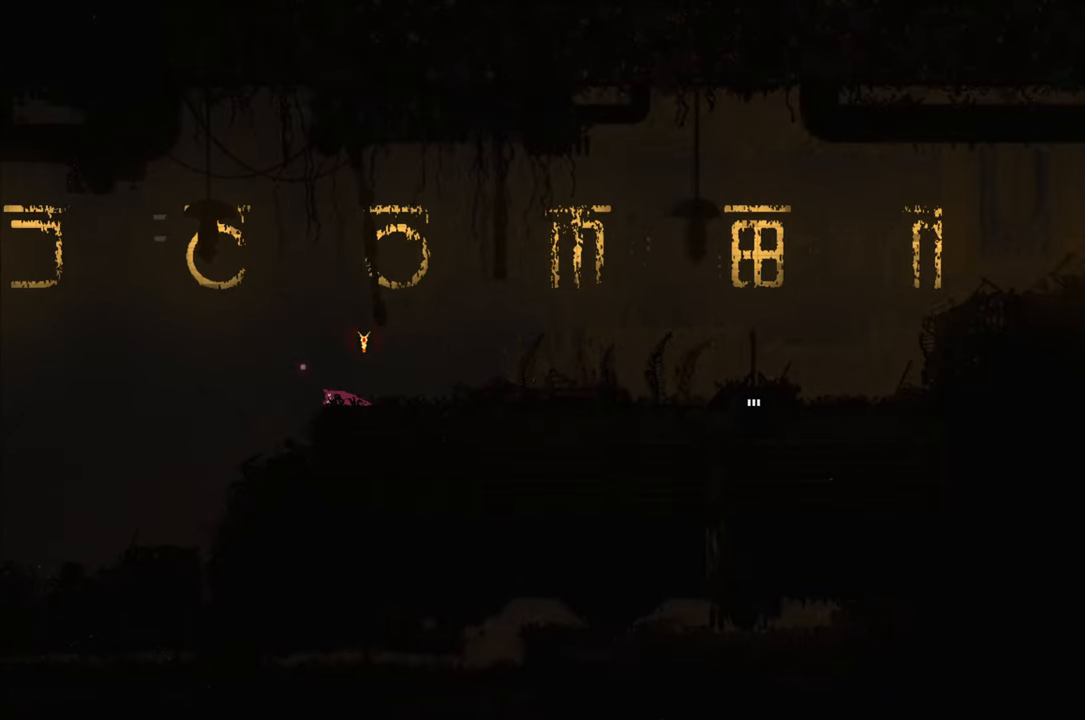
{"buttons": [], "left_stick": "left", "right_stick": "center", "events": []}
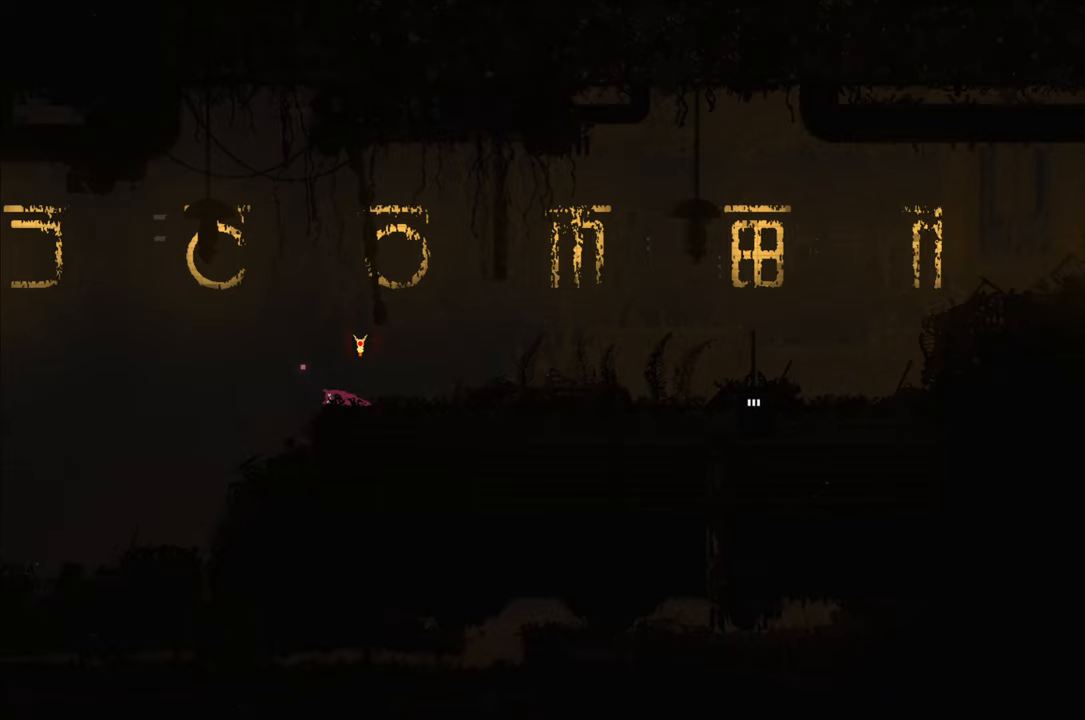
{"buttons": [], "left_stick": "left", "right_stick": "center", "events": []}
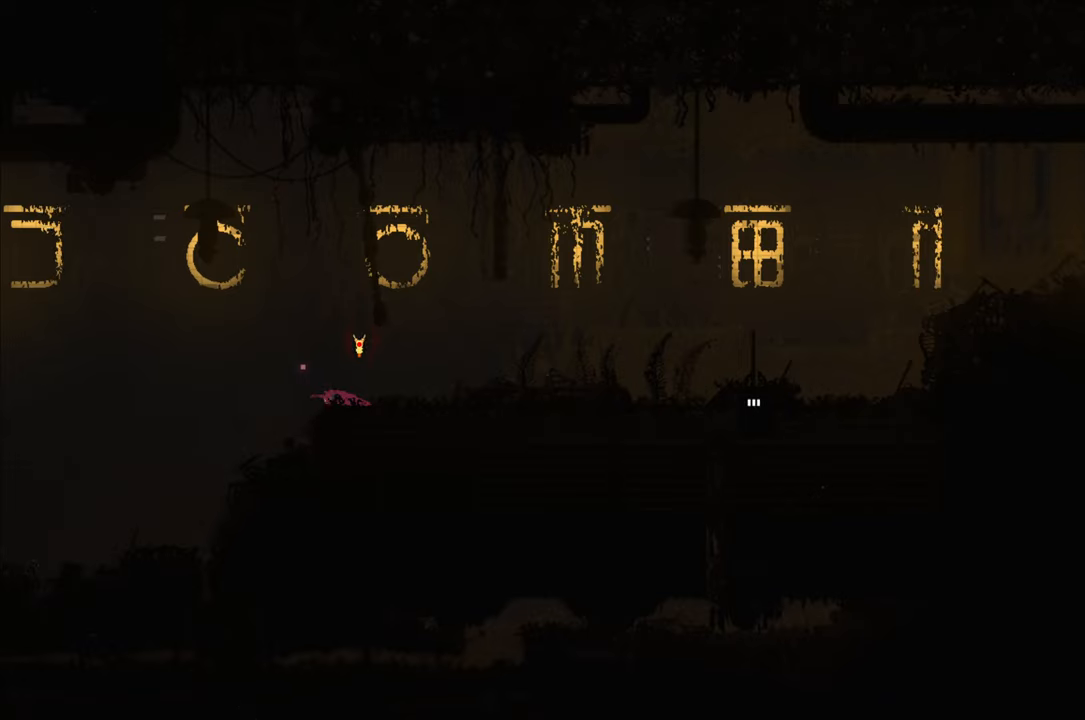
{"buttons": [], "left_stick": "left", "right_stick": "center", "events": []}
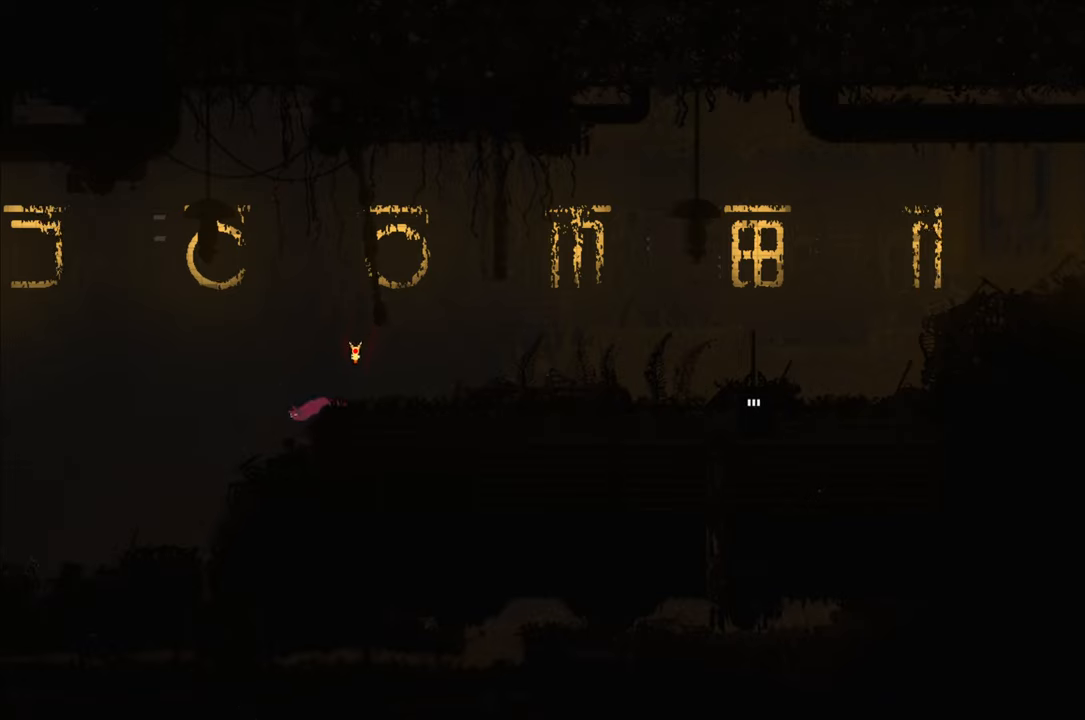
{"buttons": [], "left_stick": "left", "right_stick": "center", "events": [[50, "left_stick", "center"], [250, "X", "down"], [417, "X", "up"], [483, "left_stick", "left"]]}
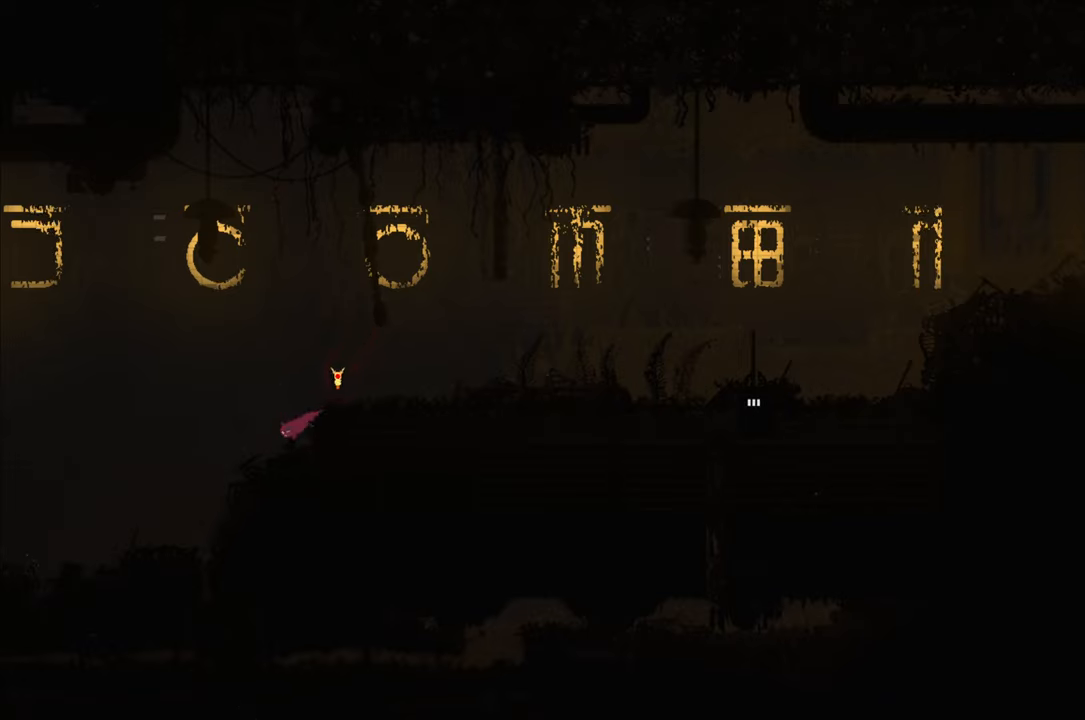
{"buttons": [], "left_stick": "left", "right_stick": "center", "events": [[183, "left_stick", "center"], [217, "X", "down"], [383, "X", "up"], [467, "left_stick", "left"]]}
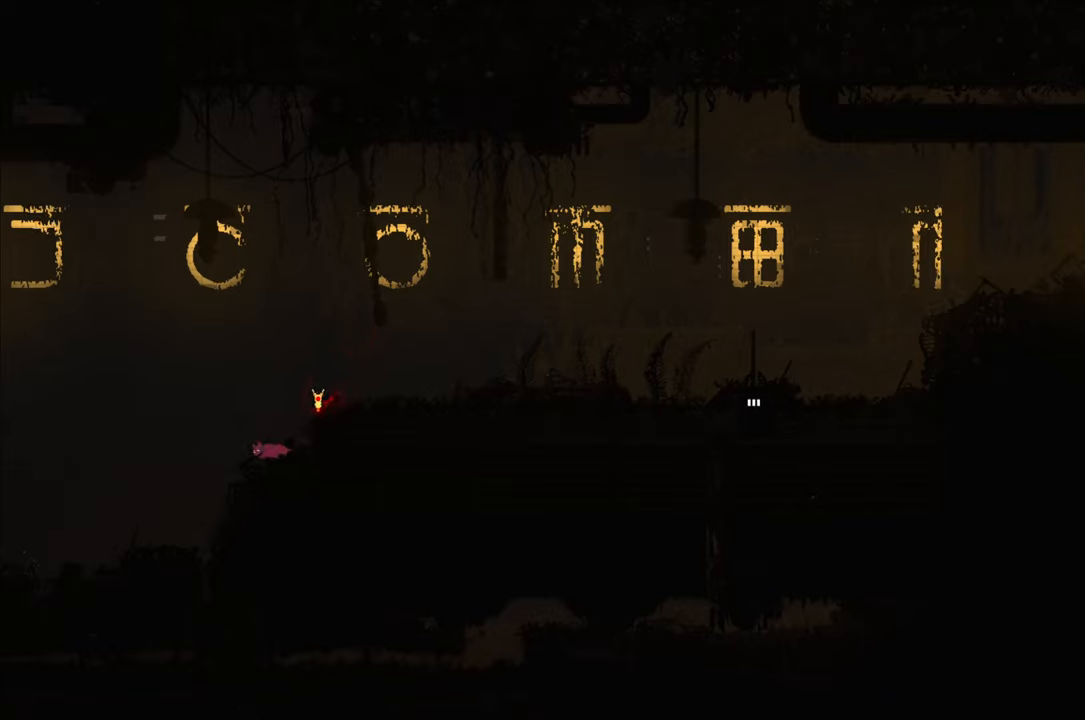
{"buttons": [], "left_stick": "up-right", "right_stick": "center", "events": [[167, "left_stick", "right"], [267, "left_stick", "up-right"]]}
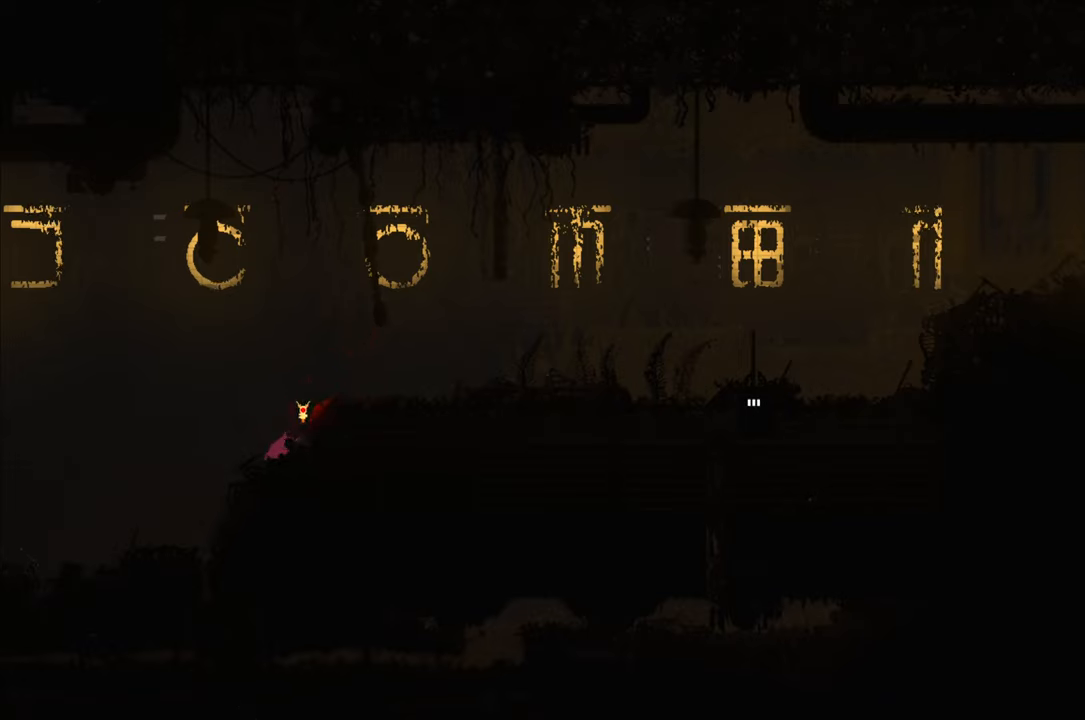
{"buttons": [], "left_stick": "right", "right_stick": "center", "events": [[83, "left_stick", "right"], [117, "A", "down"], [467, "A", "up"]]}
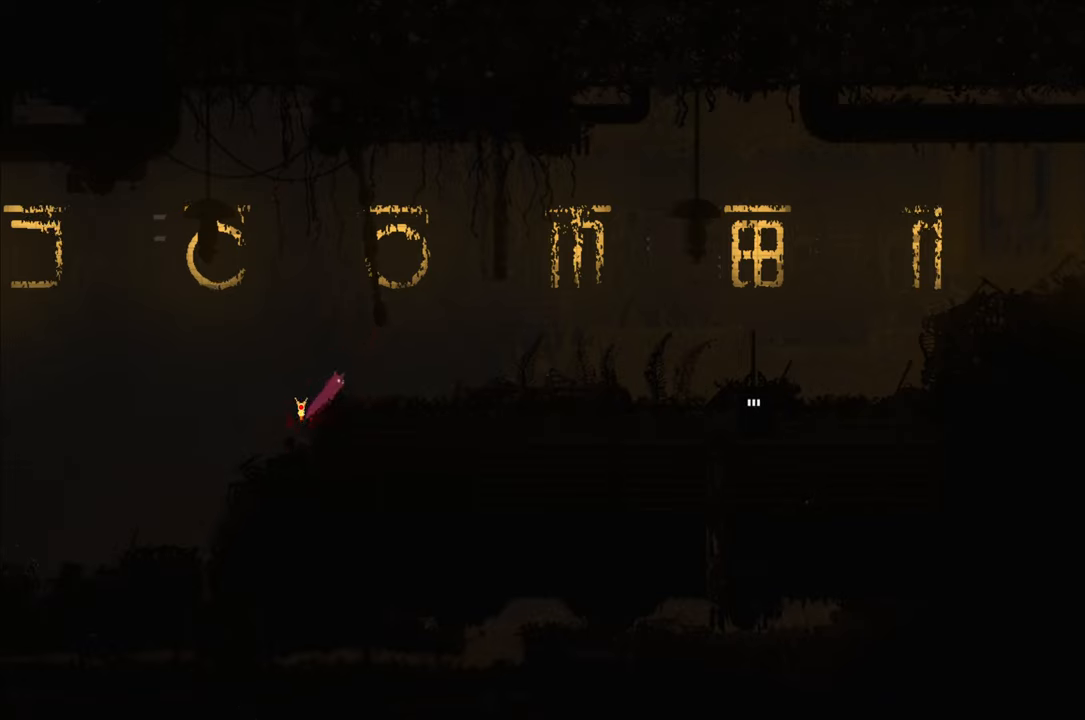
{"buttons": [], "left_stick": "right", "right_stick": "center", "events": []}
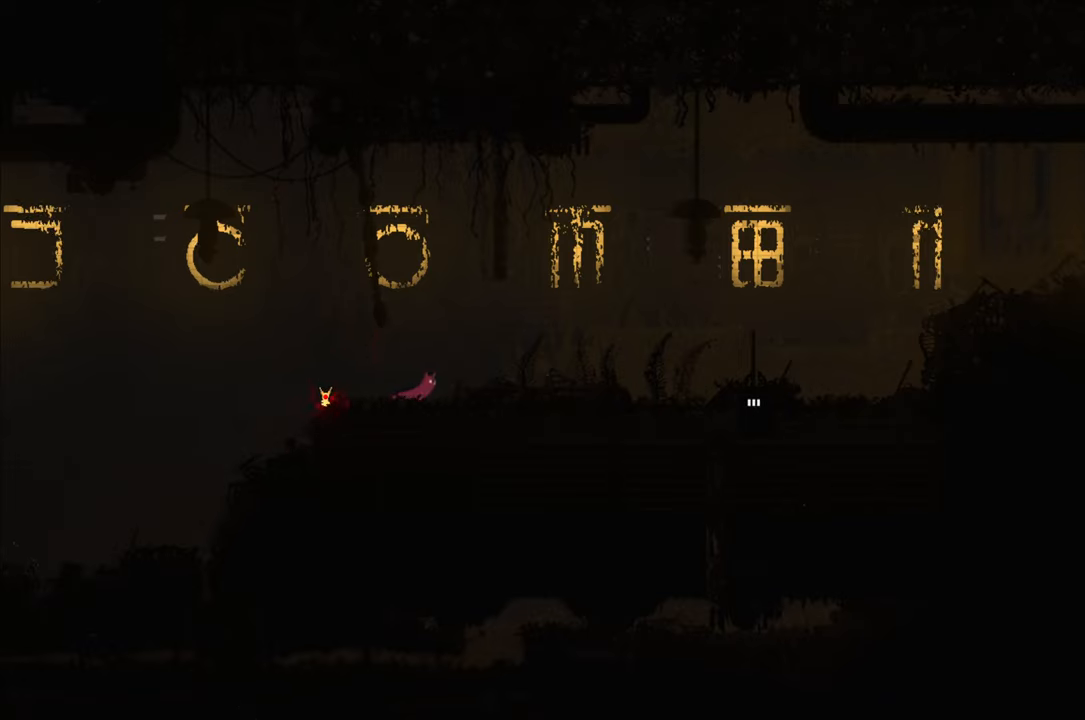
{"buttons": [], "left_stick": "right", "right_stick": "center", "events": [[17, "A", "down"], [200, "A", "up"]]}
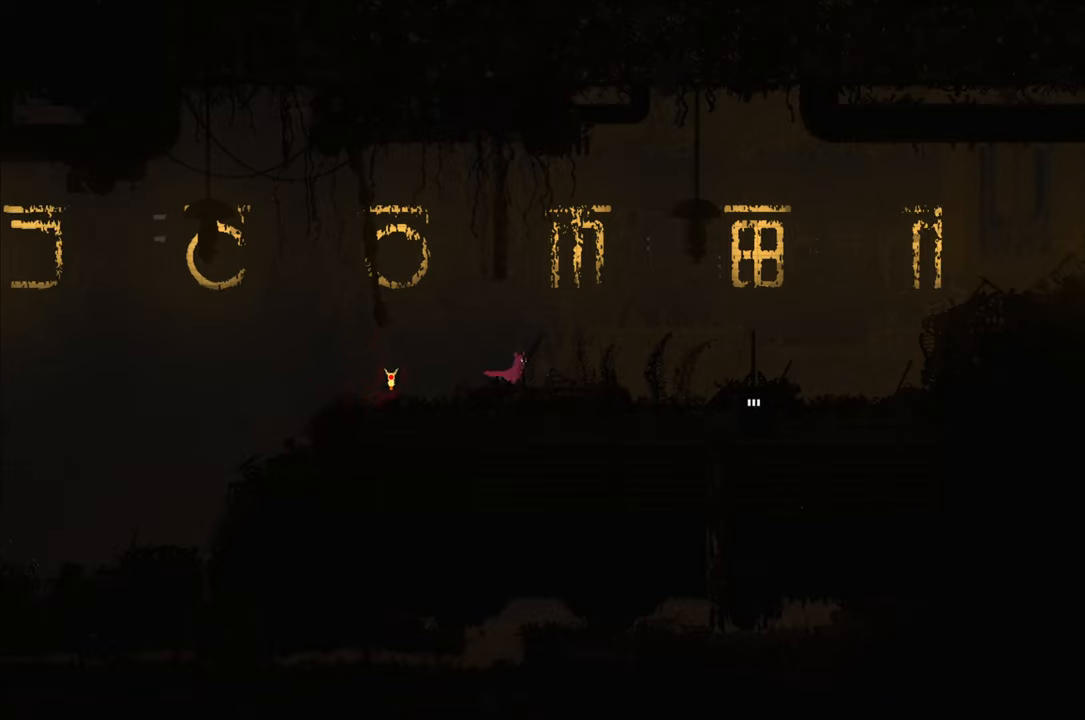
{"buttons": [], "left_stick": "right", "right_stick": "center", "events": [[133, "A", "down"], [267, "A", "up"]]}
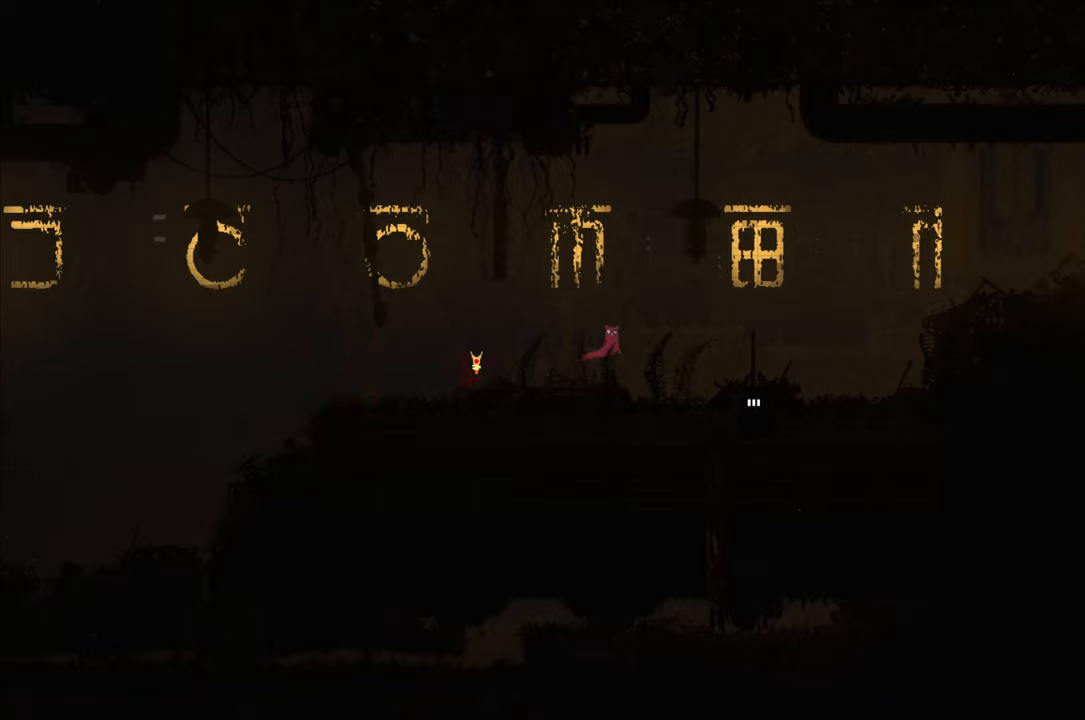
{"buttons": ["A"], "left_stick": "right", "right_stick": "center", "events": [[417, "A", "down"]]}
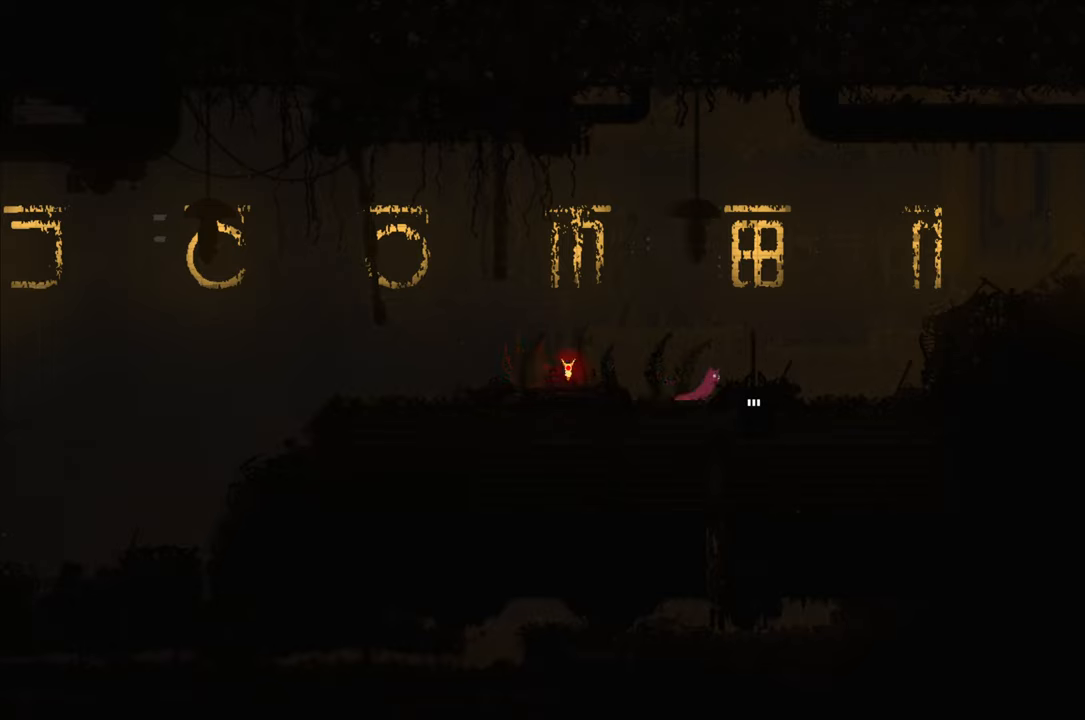
{"buttons": [], "left_stick": "up-left", "right_stick": "center", "events": [[100, "A", "up"], [317, "X", "down"], [434, "X", "up"], [450, "left_stick", "up-left"]]}
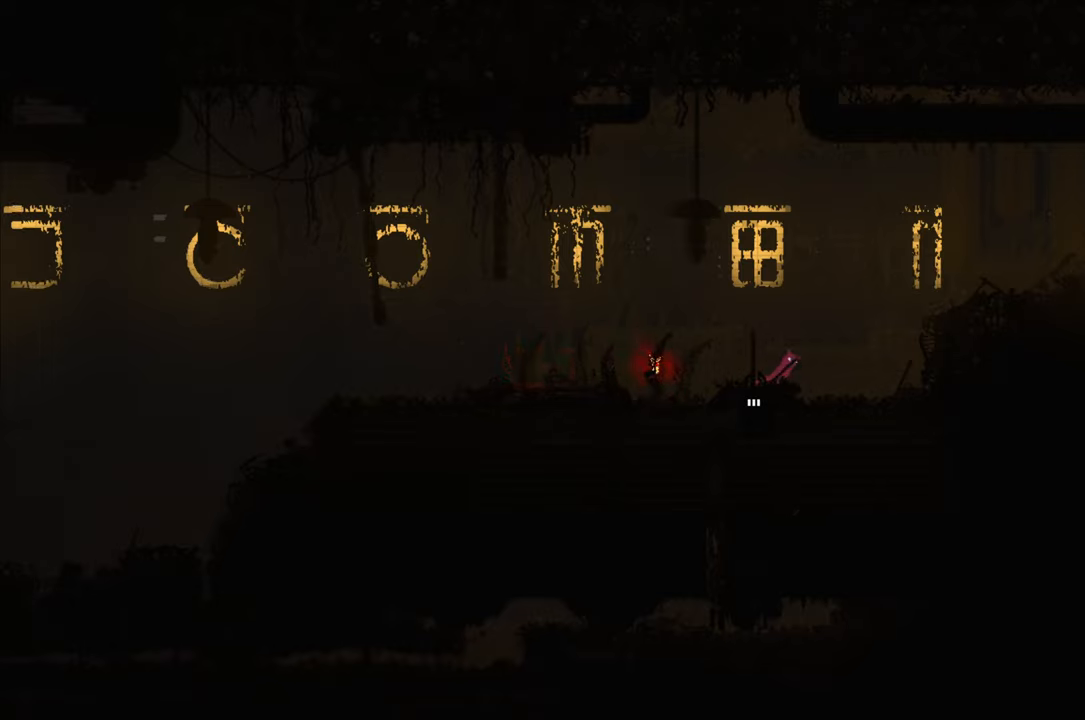
{"buttons": [], "left_stick": "down", "right_stick": "center", "events": [[17, "left_stick", "left"], [217, "left_stick", "down"]]}
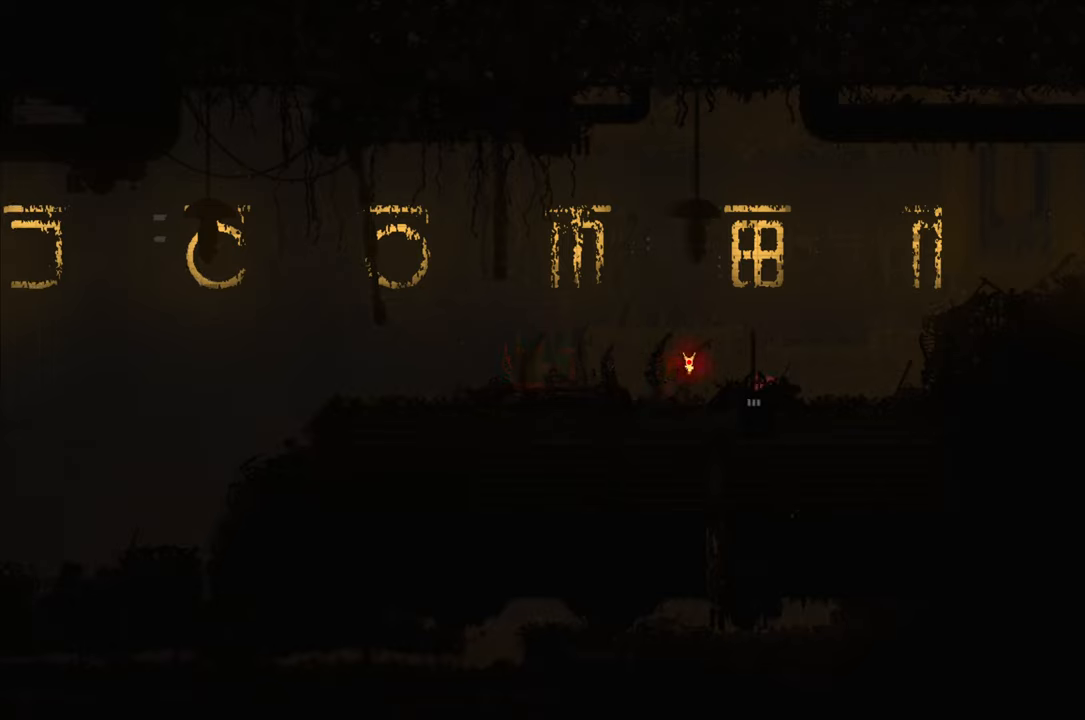
{"buttons": [], "left_stick": "down", "right_stick": "center", "events": []}
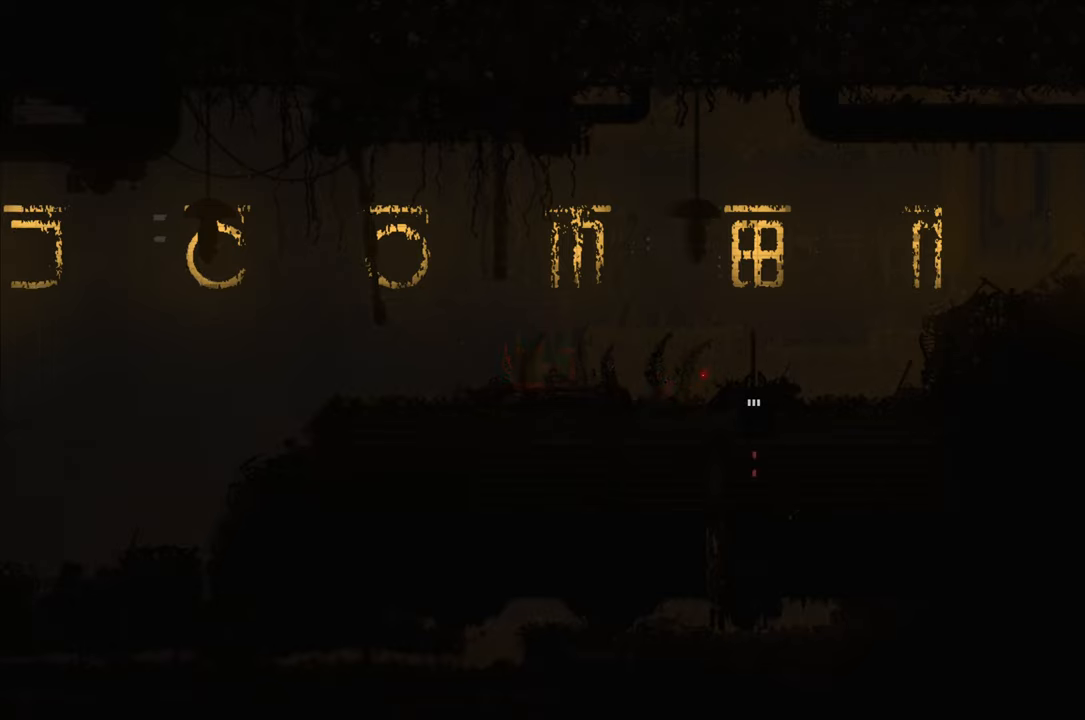
{"buttons": [], "left_stick": "center", "right_stick": "center", "events": [[17, "left_stick", "center"]]}
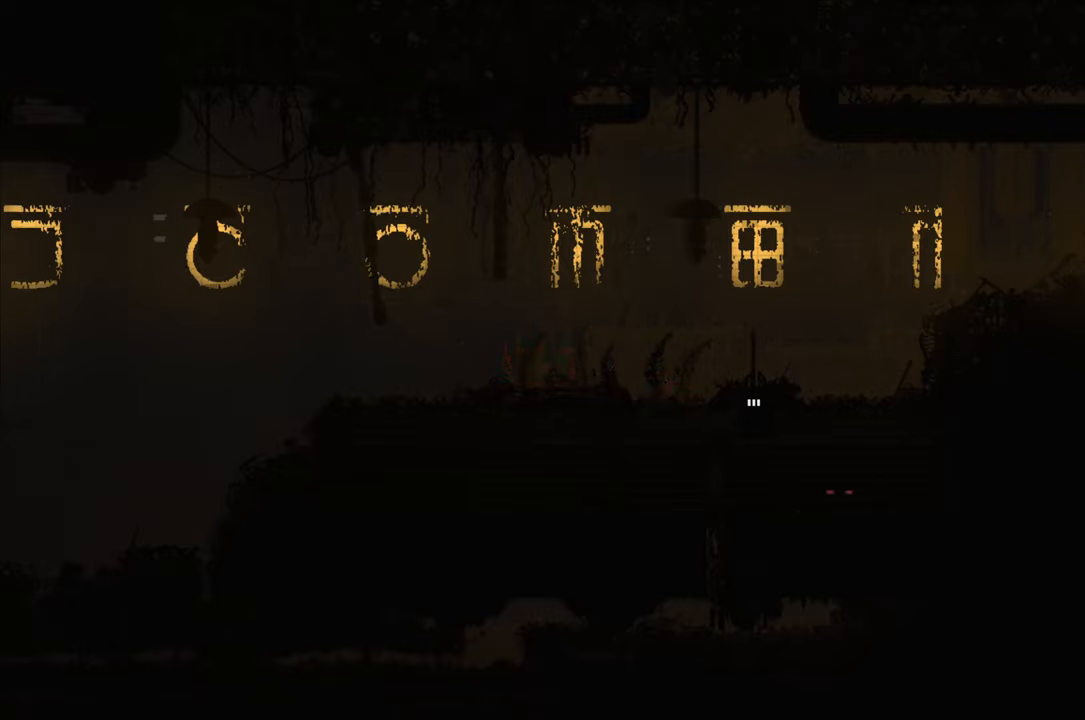
{"buttons": [], "left_stick": "center", "right_stick": "center", "events": []}
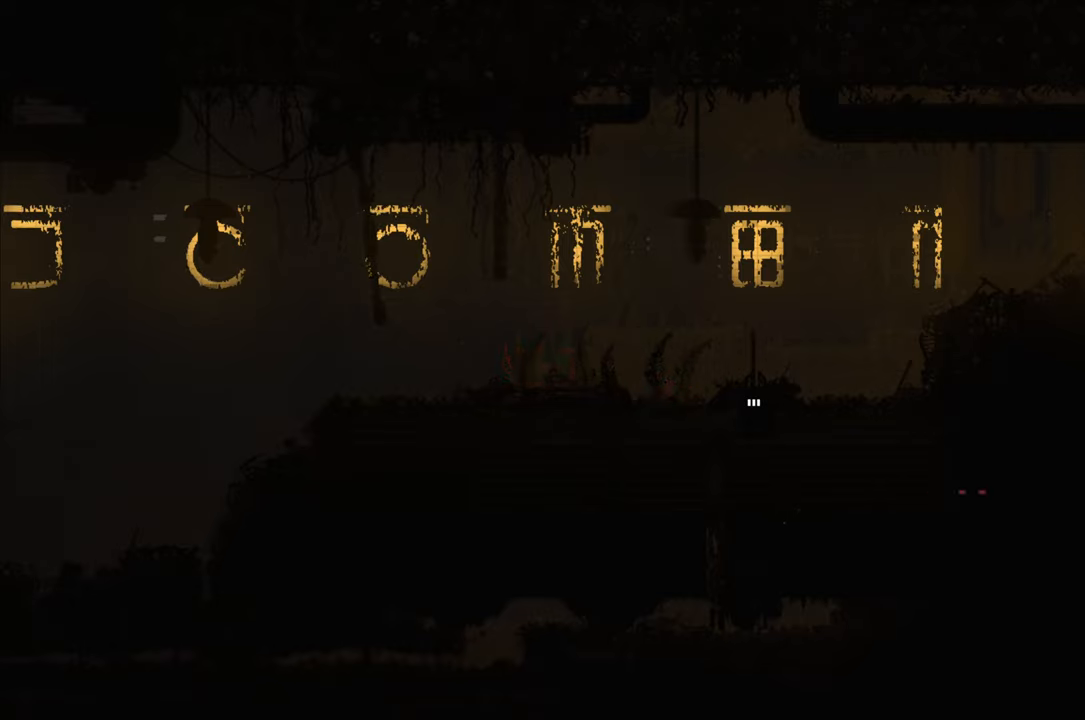
{"buttons": [], "left_stick": "center", "right_stick": "center", "events": []}